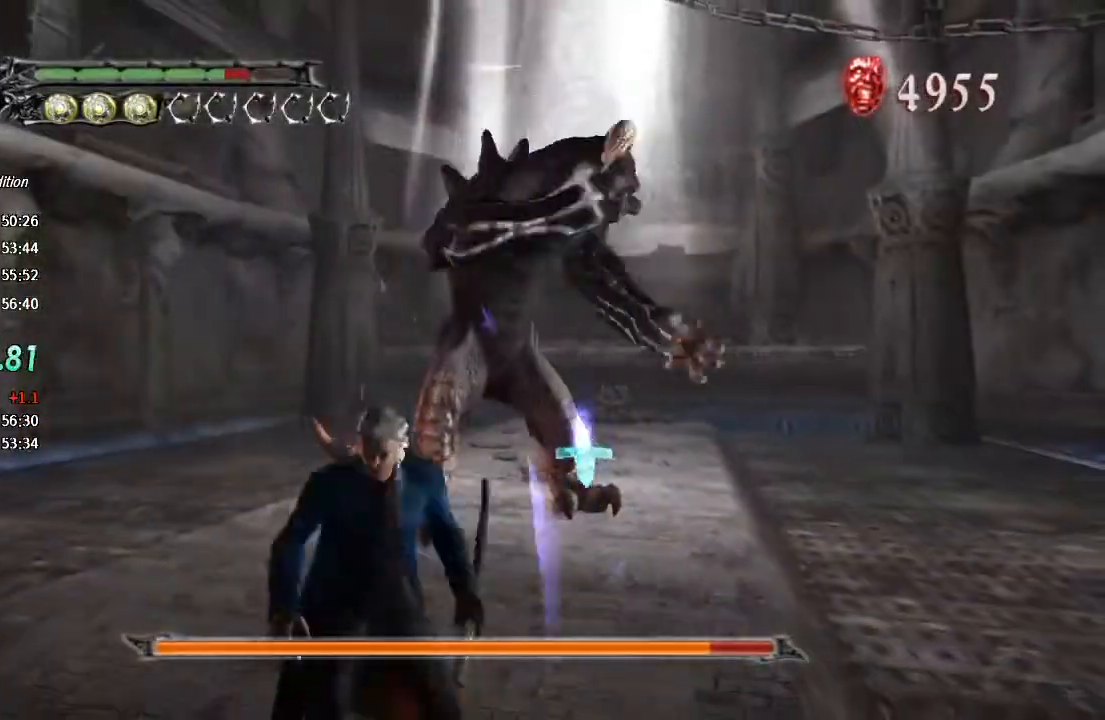
Gameplay with a controller (PlayStation layout); each line is a JSON object with the inputs held at the frame after it (dt_ms = milliseconds from this image to that frame). "events" lists button and stick changes between this image and that frame as [ms after this image, input, new state], when the widget could be followed in between.
{"dt_ms": 1000, "buttons": [], "left_stick": "down", "right_stick": "center"}
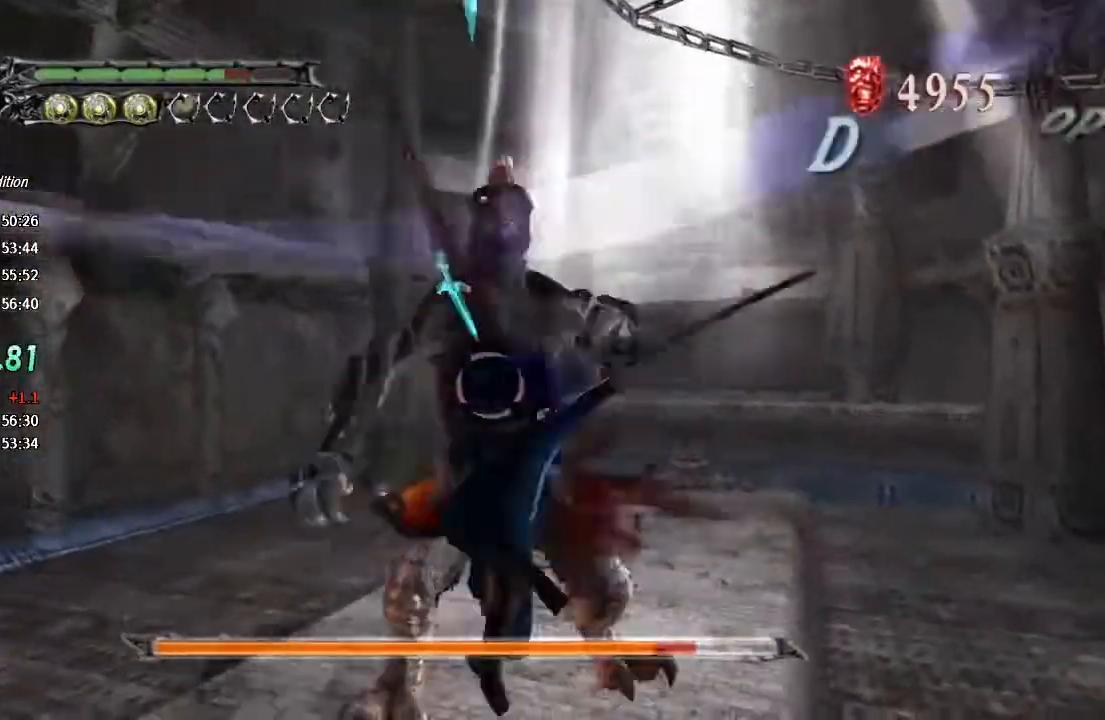
{"dt_ms": 500, "buttons": ["SQUARE", "TRIANGLE", "R1"], "left_stick": "center", "right_stick": "center", "events": [[33, "L1", "down"], [100, "L1", "up"], [167, "CROSS", "down"], [167, "L1", "down"], [233, "L1", "up"], [267, "L1", "down"], [333, "CROSS", "up"], [333, "R1", "down"], [367, "L1", "up"], [367, "left_stick", "center"], [400, "L1", "down"], [400, "TRIANGLE", "down"], [467, "L1", "up"], [467, "R1", "up"], [467, "TRIANGLE", "up"], [500, "R1", "down"], [500, "SQUARE", "down"], [500, "TRIANGLE", "down"]]}
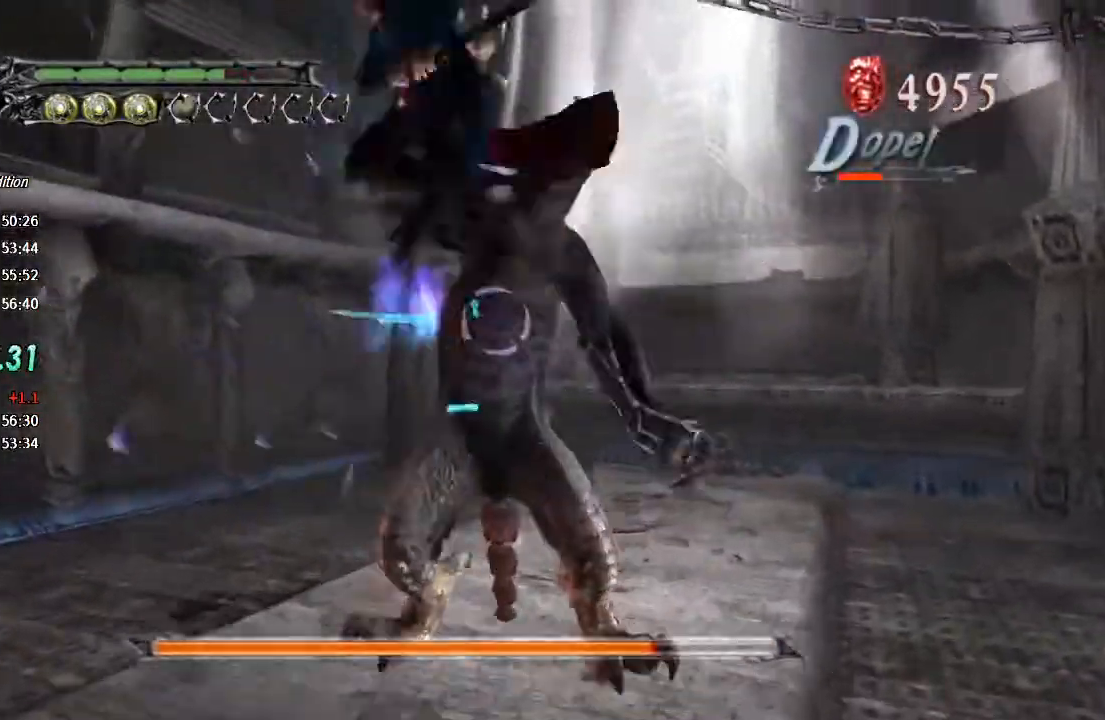
{"dt_ms": 500, "buttons": [], "left_stick": "up", "right_stick": "center", "events": [[33, "L1", "down"], [33, "TRIANGLE", "up"], [67, "SQUARE", "up"], [100, "L1", "up"], [100, "TRIANGLE", "down"], [167, "L1", "down"], [167, "TRIANGLE", "up"], [200, "TRIANGLE", "down"], [233, "L1", "up"], [300, "L1", "down"], [367, "L1", "up"], [400, "L1", "down"], [433, "TRIANGLE", "up"], [433, "left_stick", "up"], [467, "R1", "up"], [500, "L1", "up"]]}
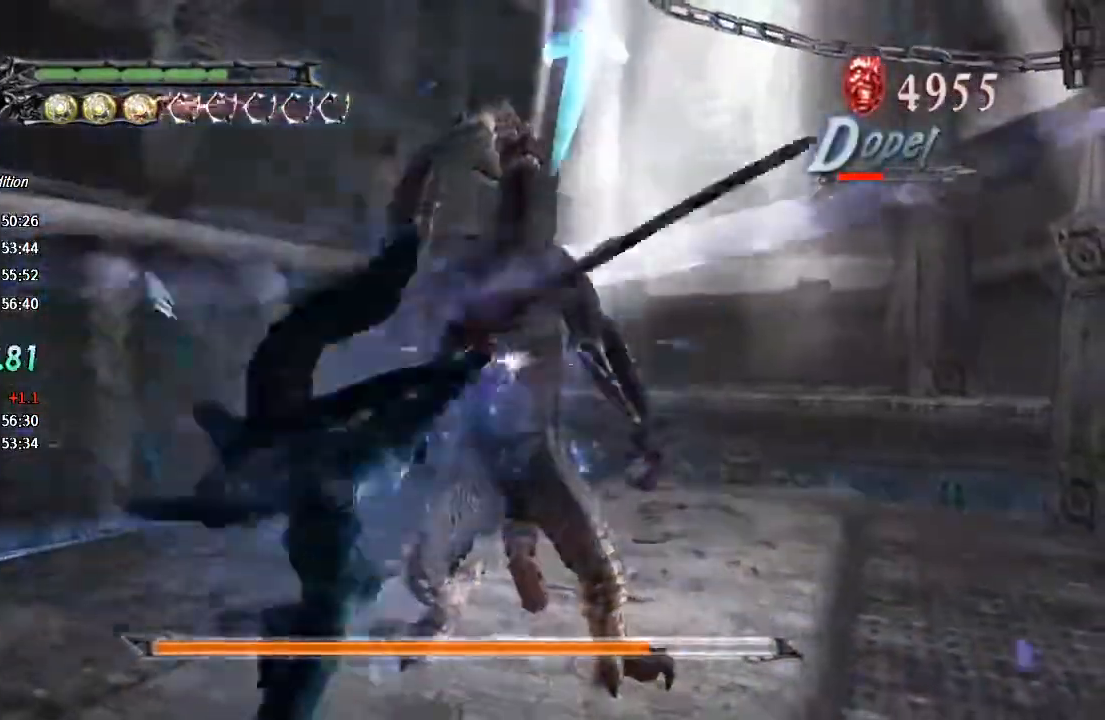
{"dt_ms": 500, "buttons": ["TRIANGLE", "R1"], "left_stick": "up", "right_stick": "center"}